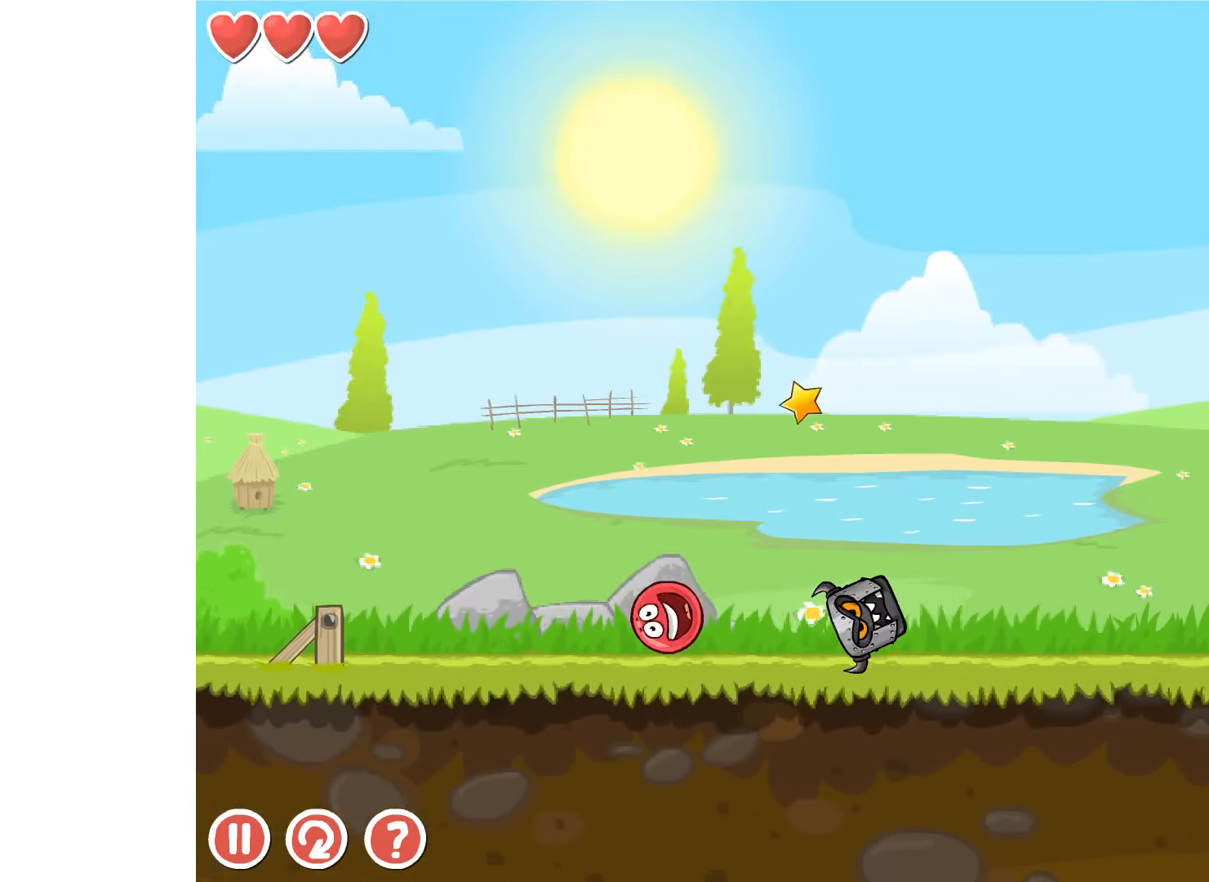
Gameplay with keyboard; each line is a JSON object with the keys held at the frame after it. "events" lists presses ("down") and releases ("up") of "down", "left", "r", "right" and "up" between this image and that frame as [ms after this image, input, new state], when the widget could be followed in between. No other keys are recorded. Mouse input is not recorded.
{"keys": ["right"], "events": [[116, "up", "down"], [150, "up", "up"], [250, "up", "down"], [283, "up", "up"]]}
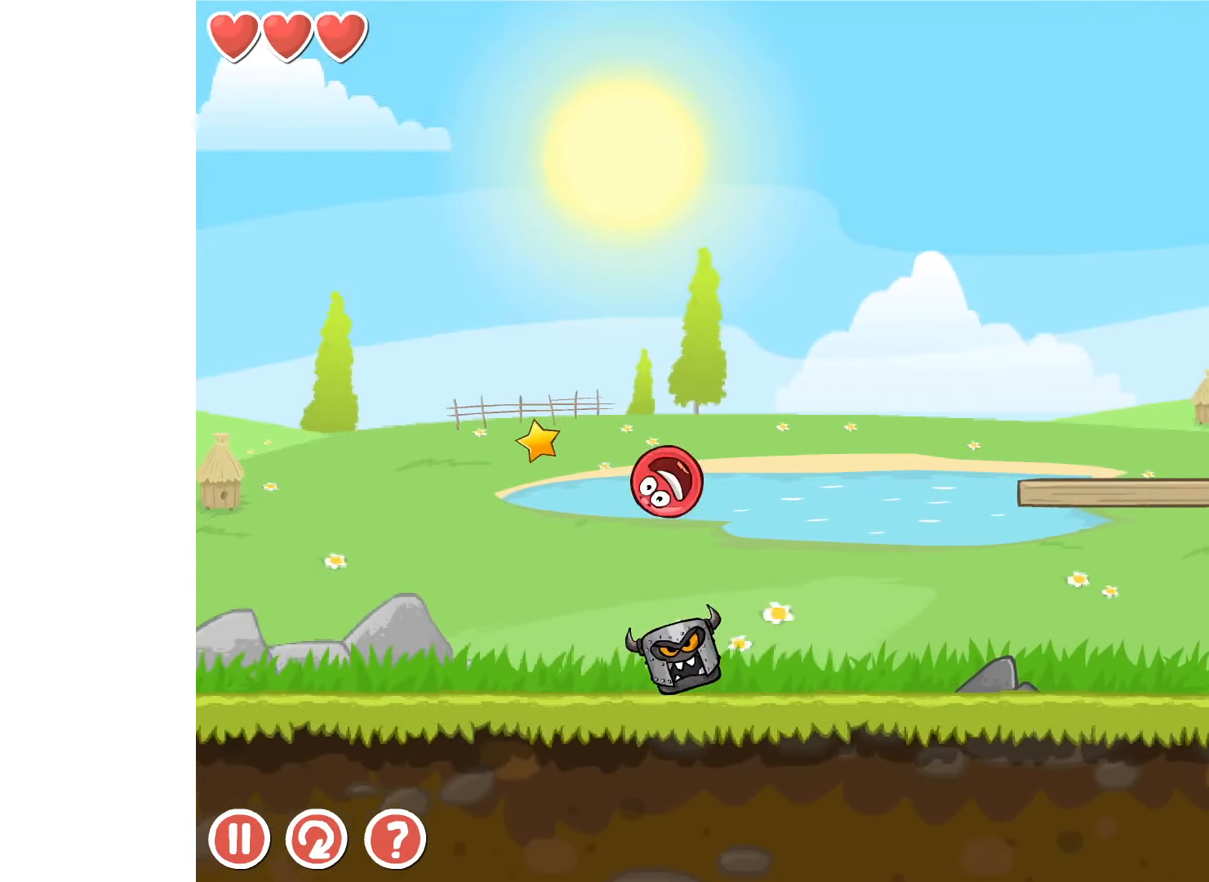
{"keys": [], "events": [[200, "right", "up"], [316, "left", "down"], [466, "left", "up"]]}
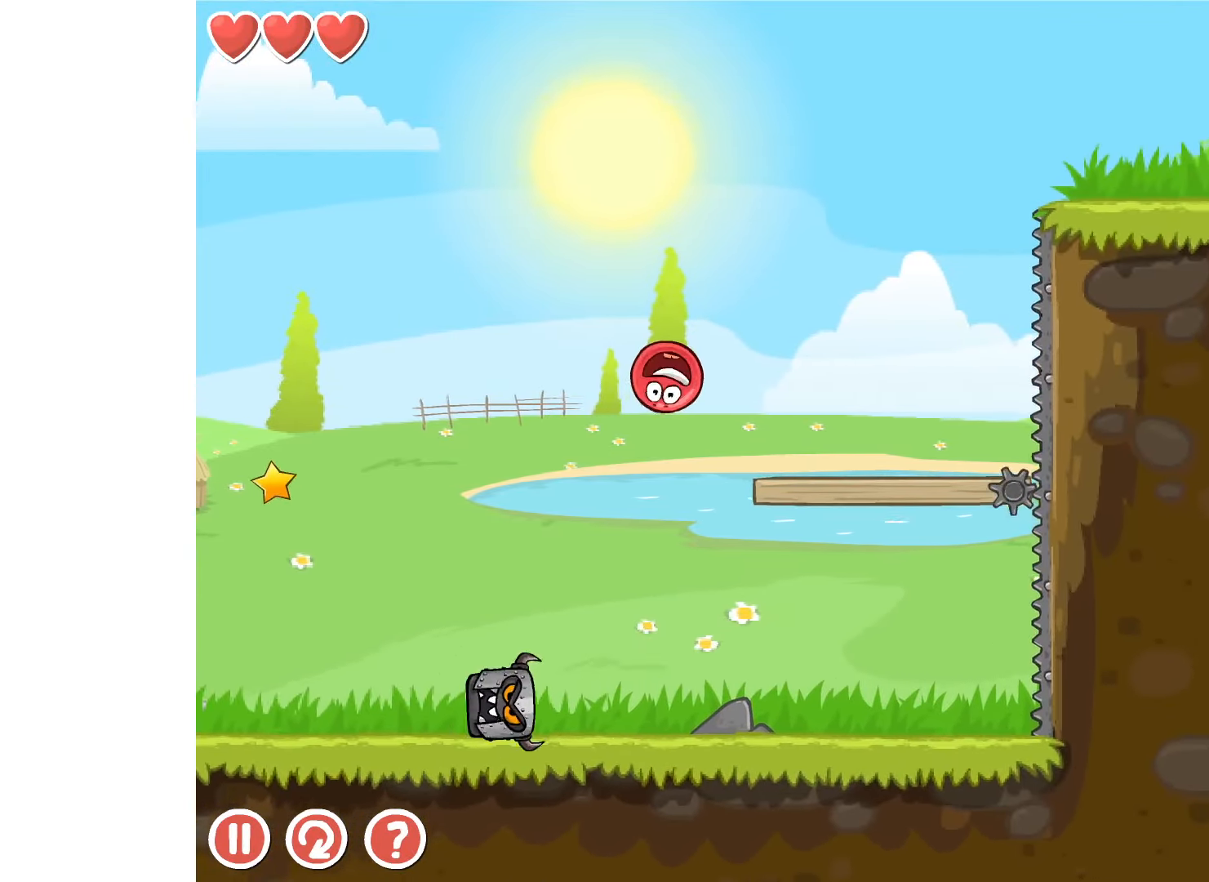
{"keys": [], "events": [[66, "left", "down"], [250, "left", "up"]]}
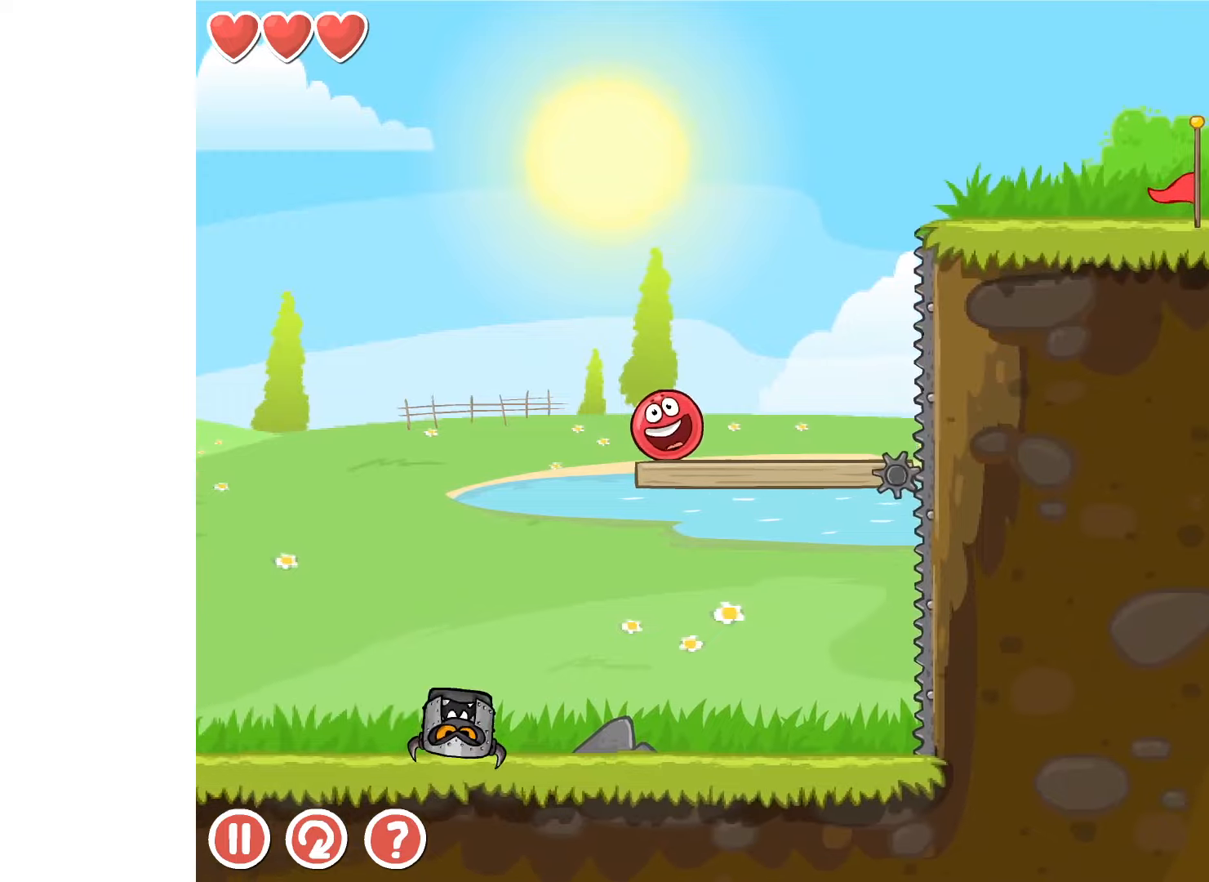
{"keys": [], "events": [[367, "right", "down"], [433, "right", "up"]]}
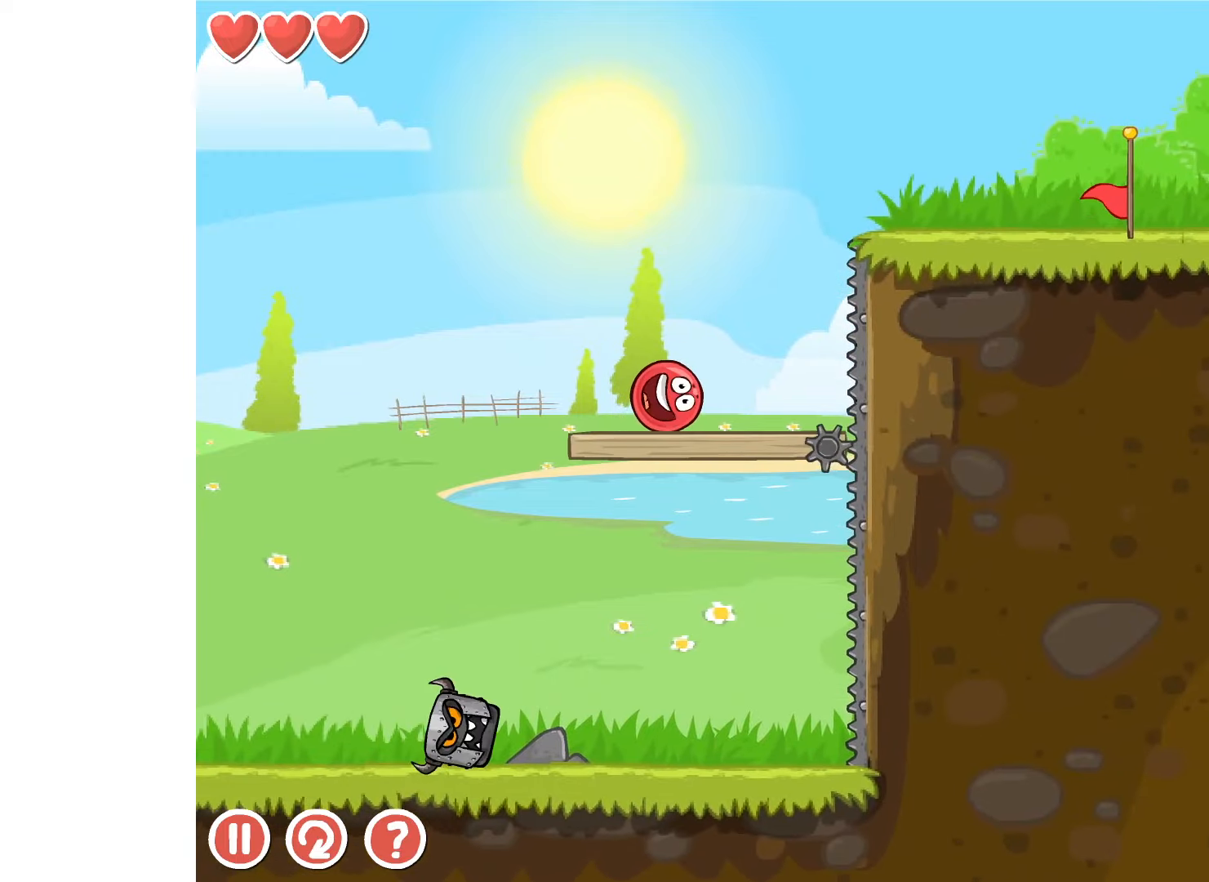
{"keys": ["right", "up"], "events": [[117, "up", "down"], [367, "right", "down"]]}
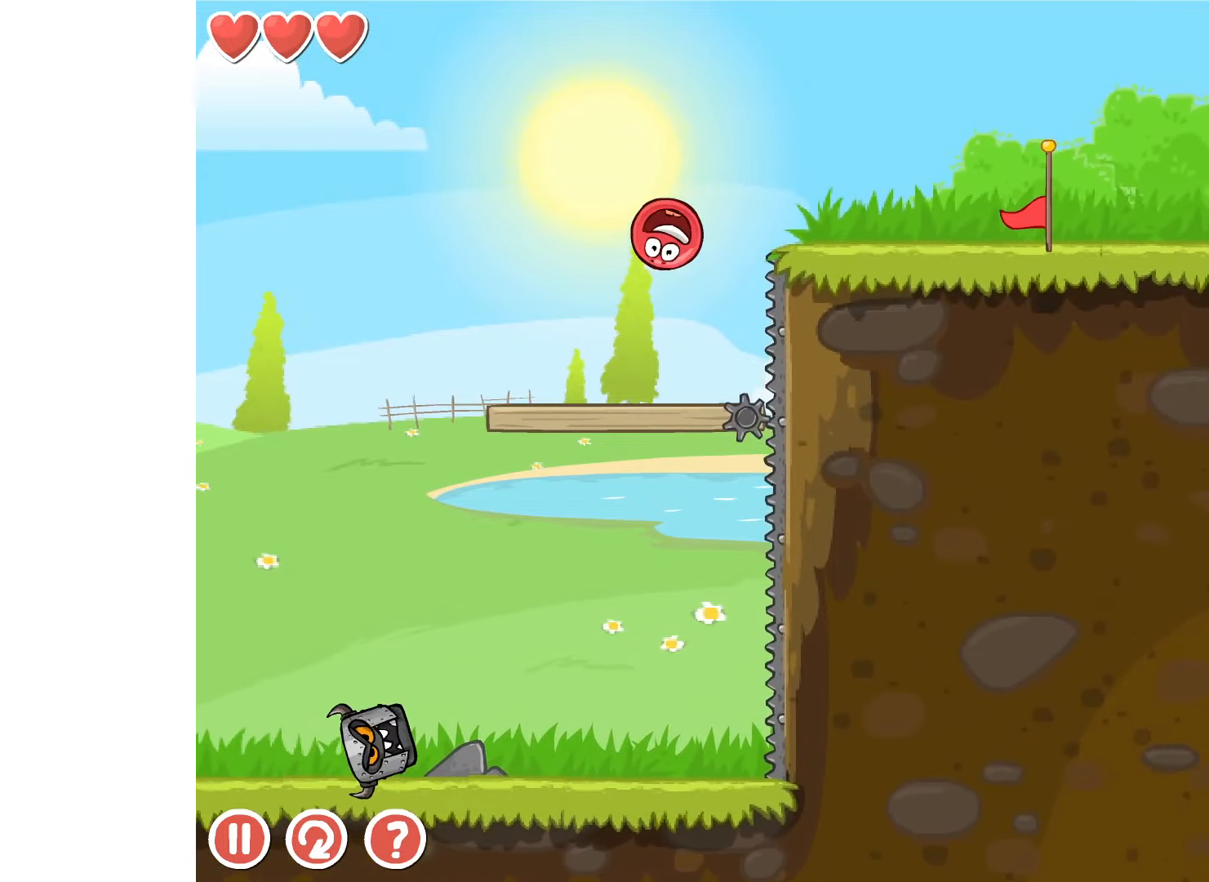
{"keys": ["right"], "events": [[50, "up", "up"]]}
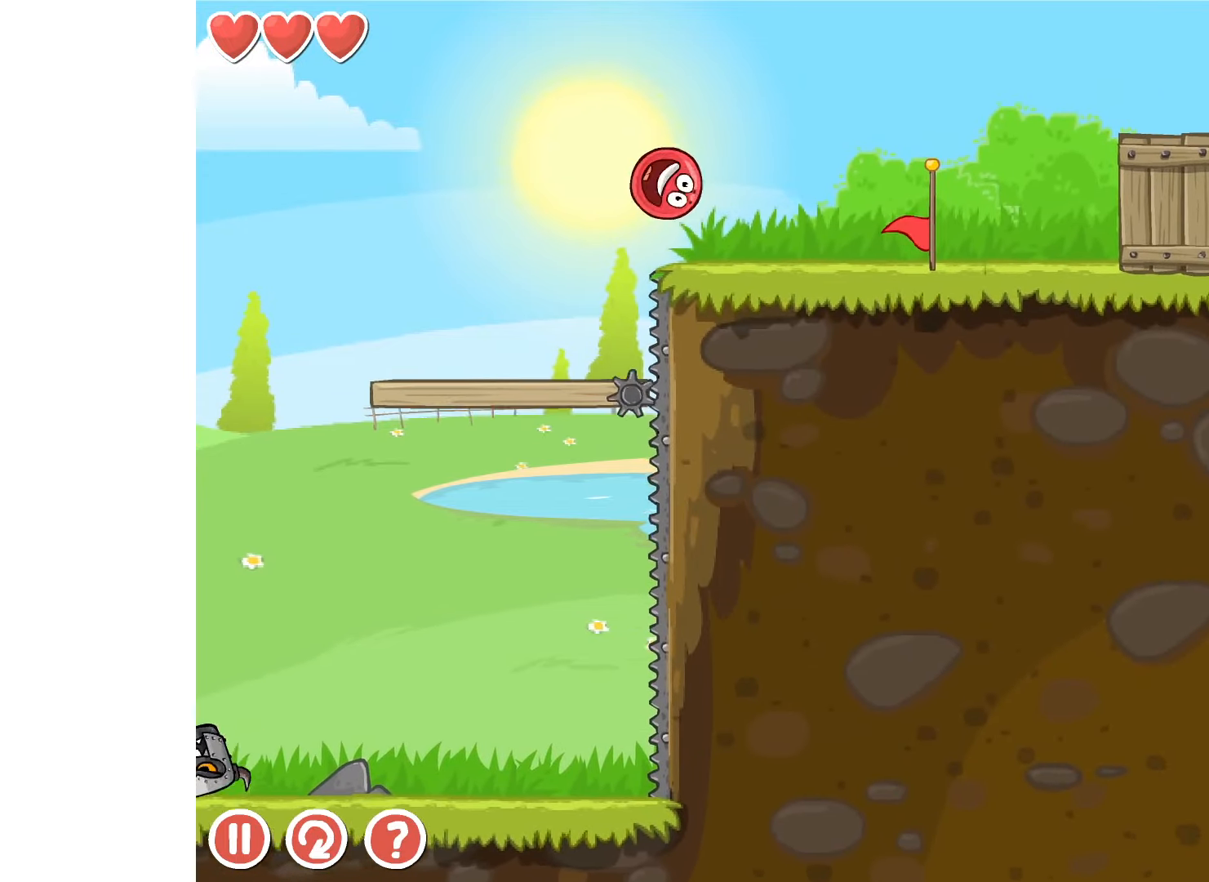
{"keys": ["right"], "events": []}
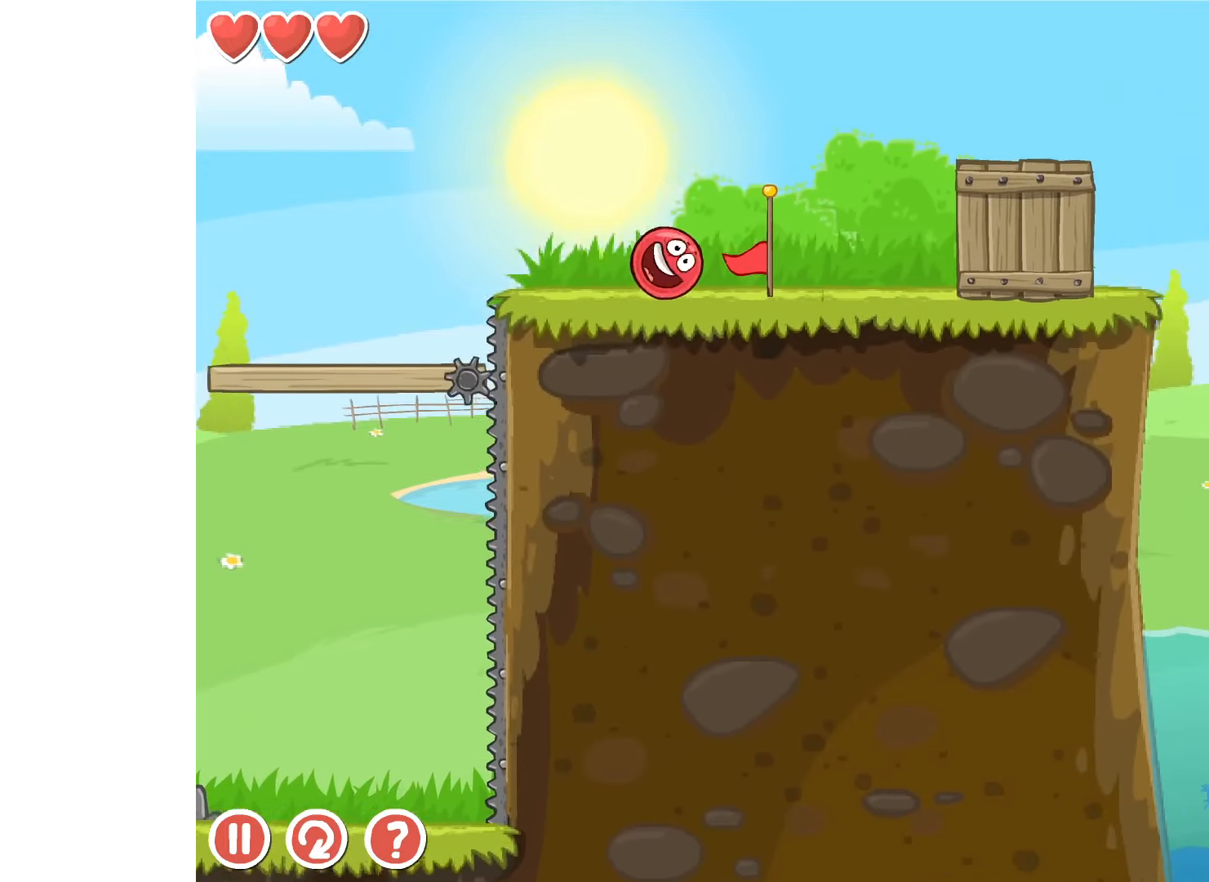
{"keys": ["right", "up"], "events": [[50, "up", "down"]]}
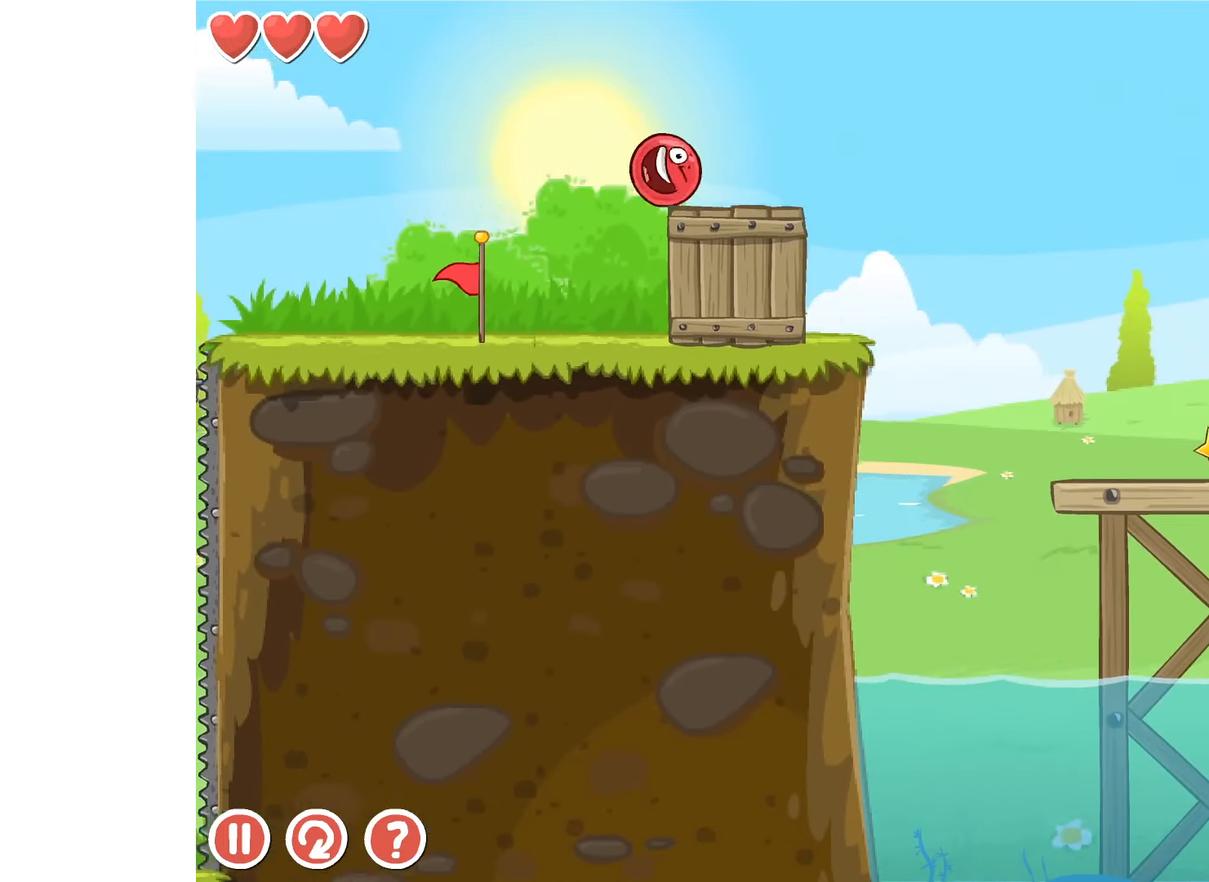
{"keys": ["right"], "events": [[283, "up", "up"]]}
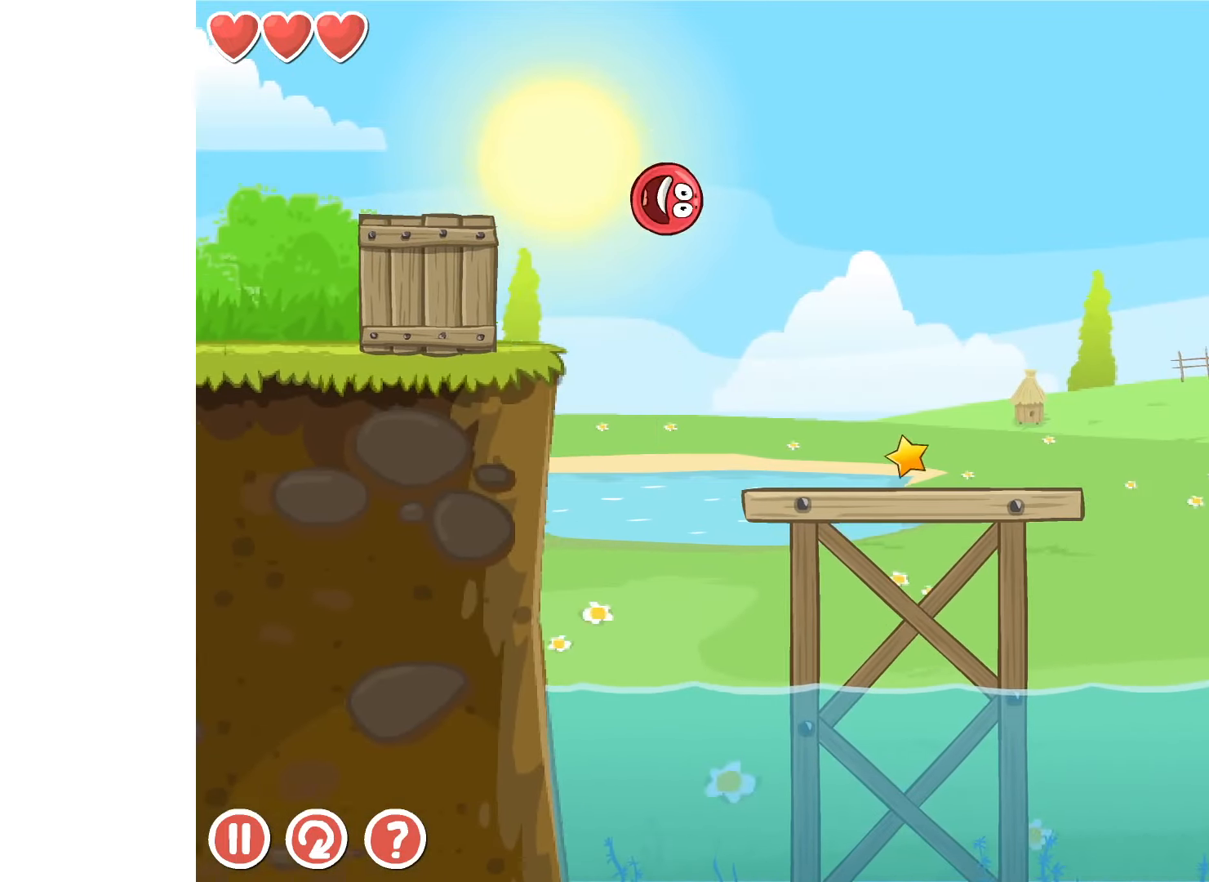
{"keys": ["right"], "events": []}
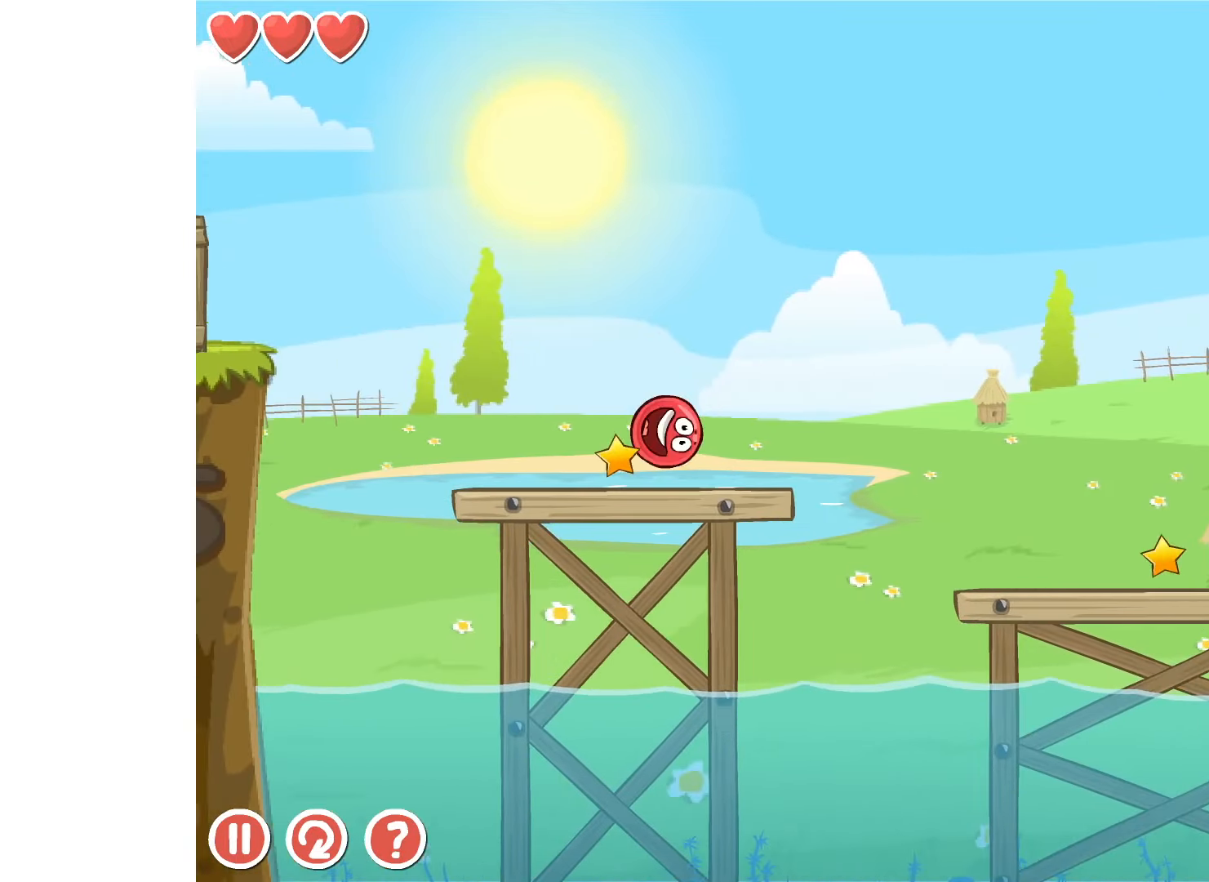
{"keys": ["right"], "events": [[133, "up", "down"], [150, "up", "up"], [250, "up", "down"], [283, "up", "up"], [367, "up", "down"], [417, "up", "up"]]}
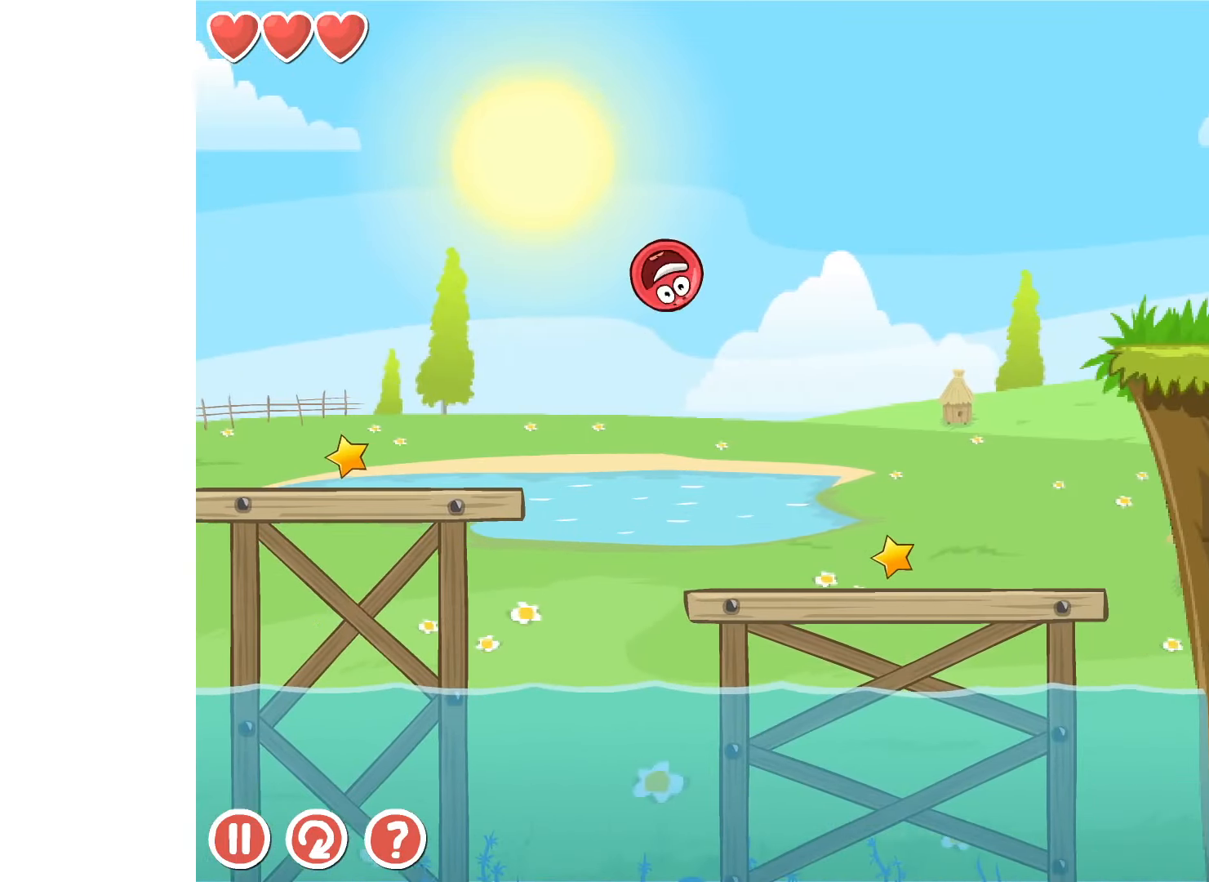
{"keys": ["right"], "events": []}
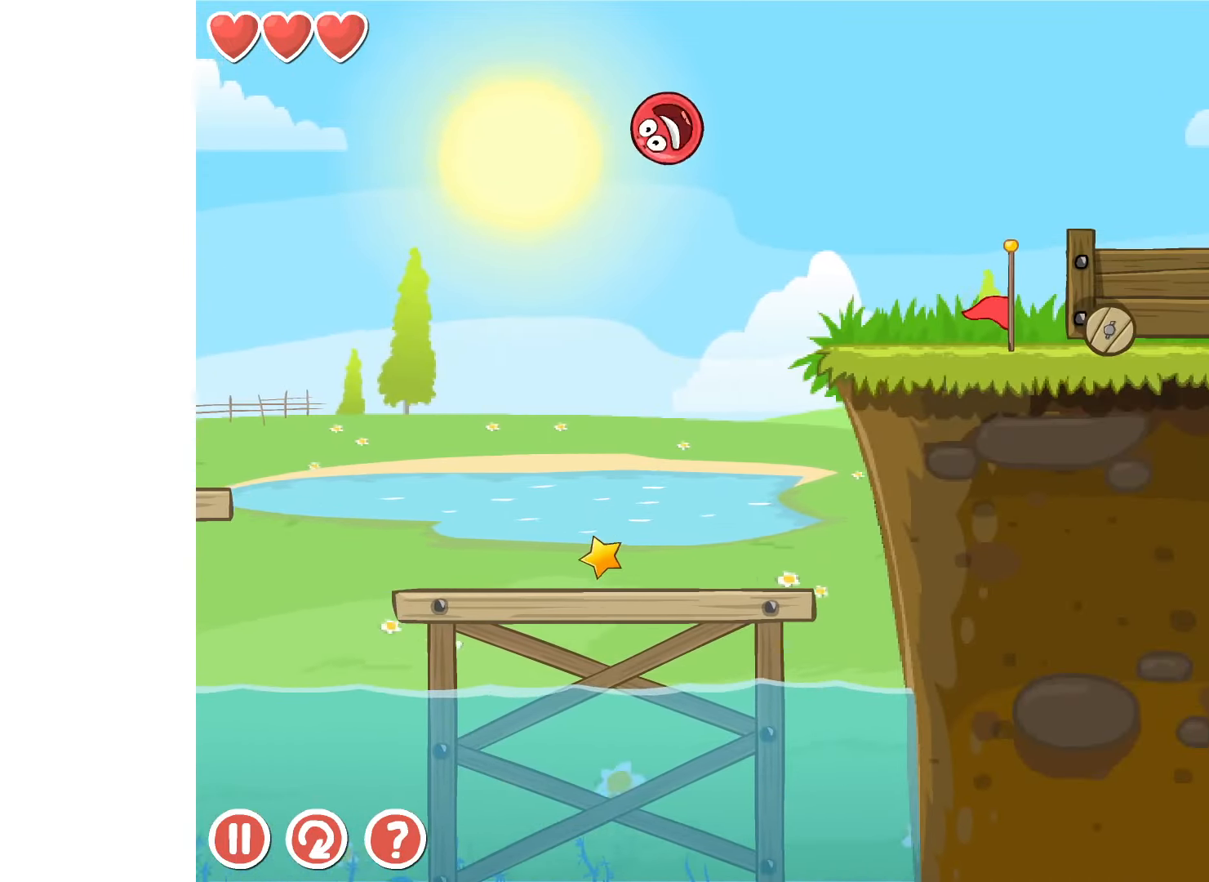
{"keys": [], "events": [[500, "right", "up"]]}
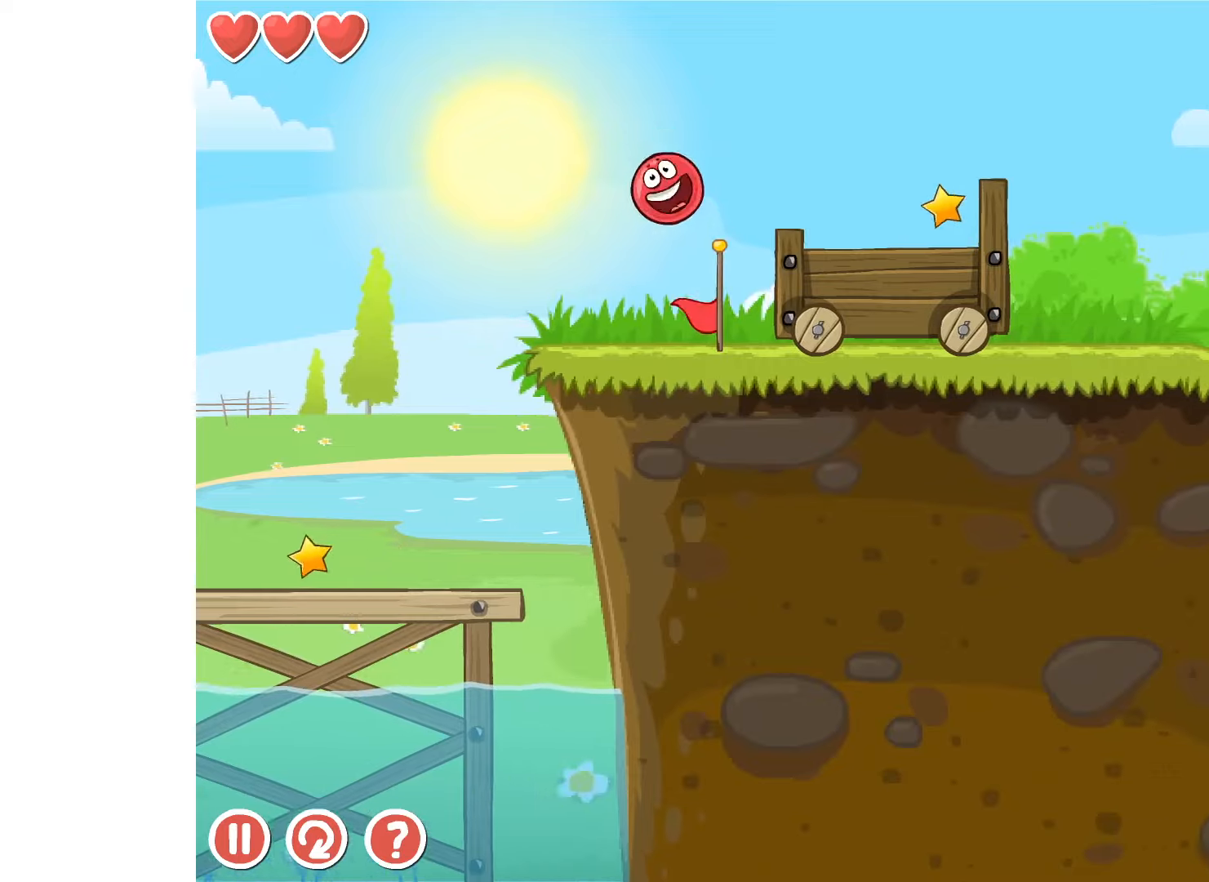
{"keys": ["right"], "events": [[100, "r", "down"], [117, "right", "down"], [134, "r", "up"], [134, "up", "down"], [234, "up", "up"]]}
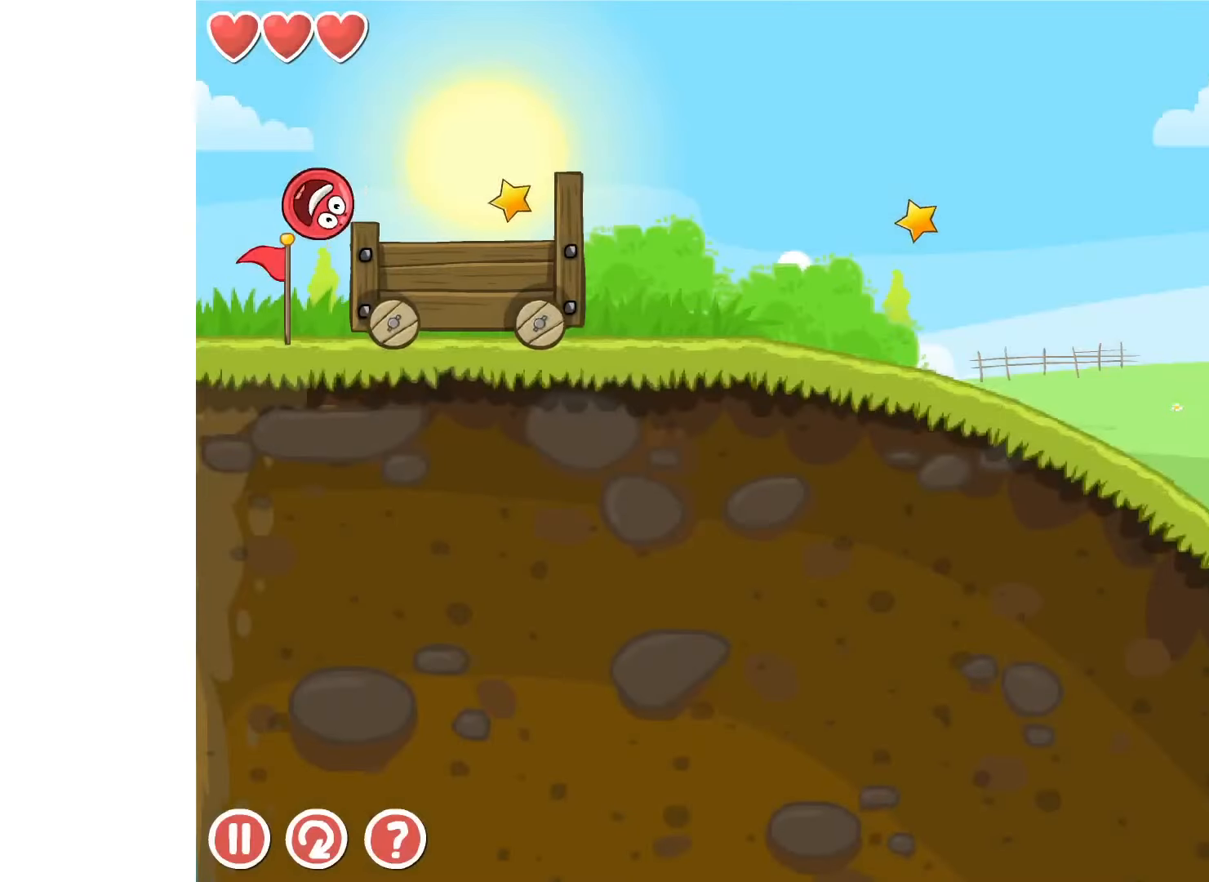
{"keys": ["right"], "events": []}
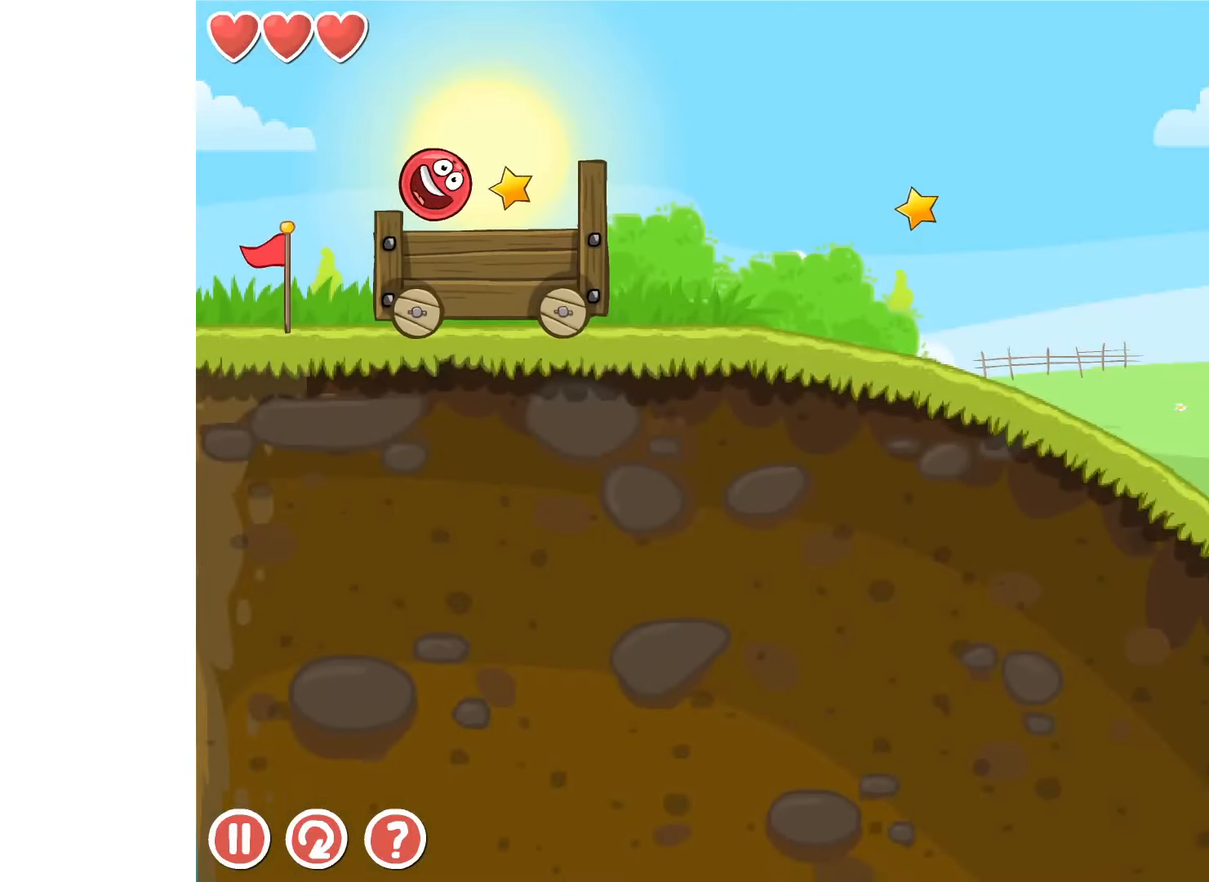
{"keys": ["right"], "events": []}
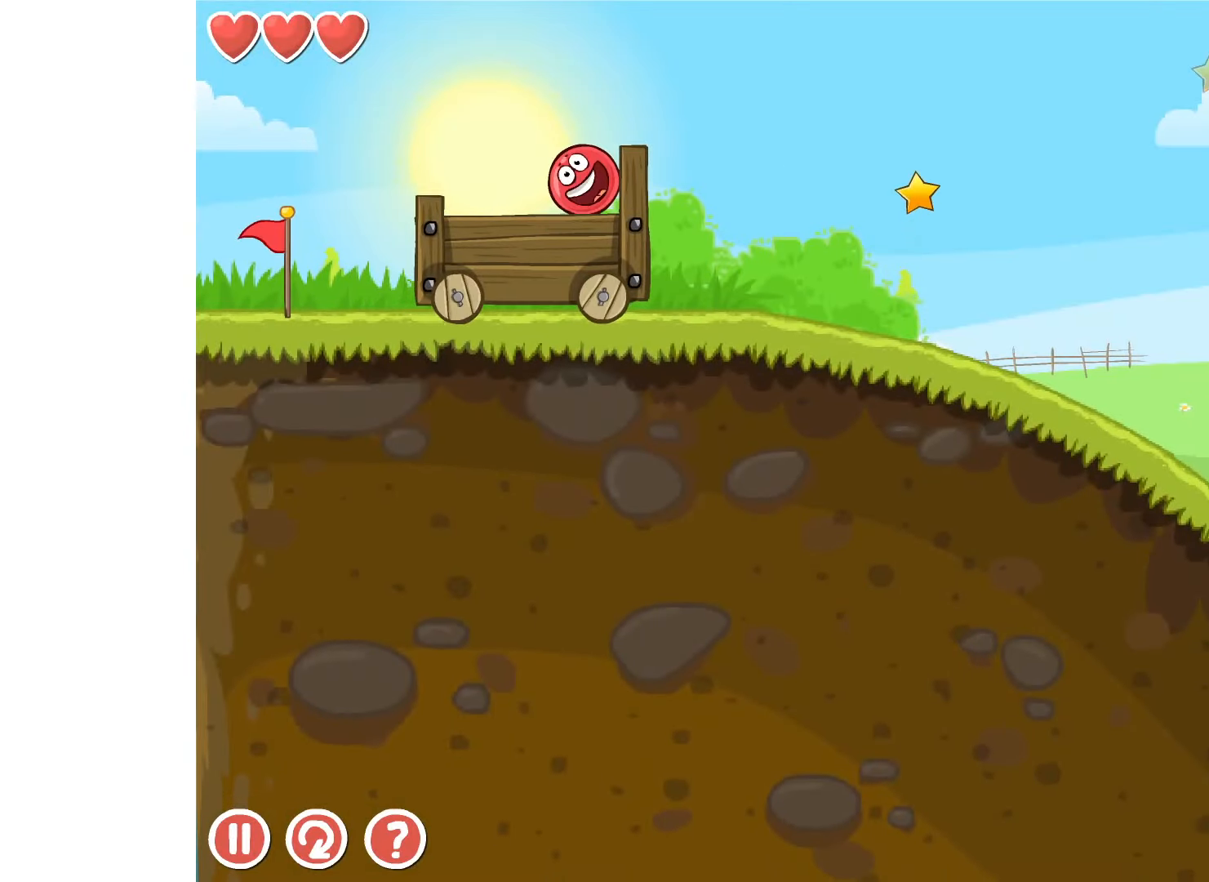
{"keys": ["right"], "events": []}
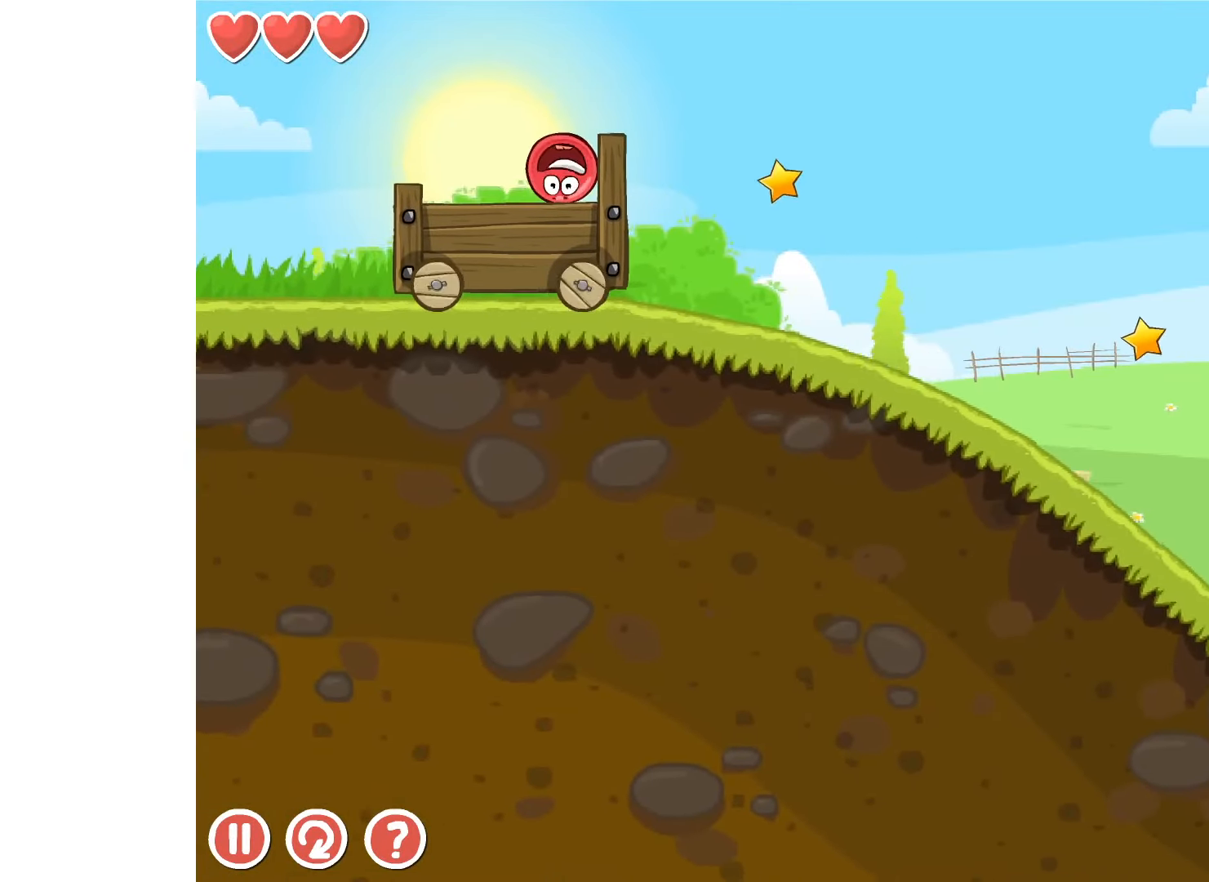
{"keys": ["right"], "events": []}
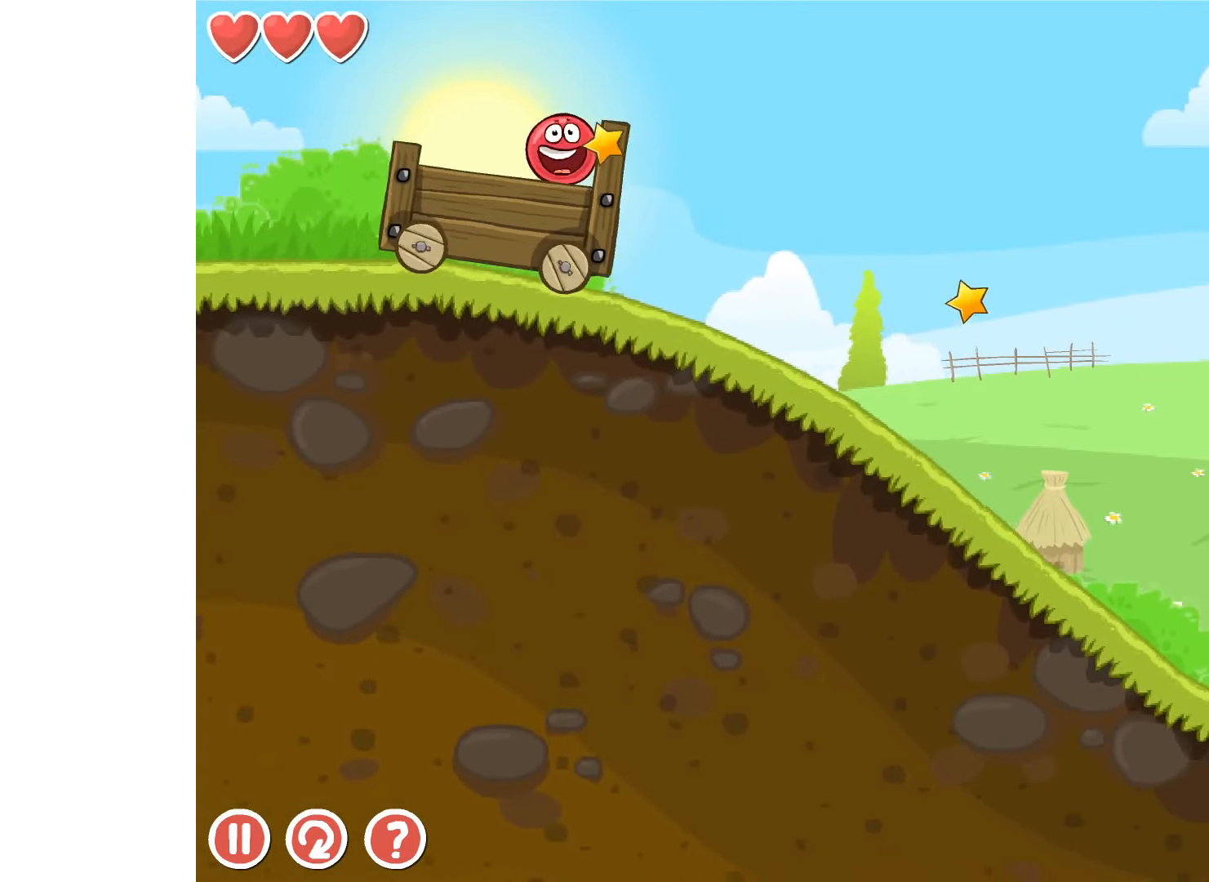
{"keys": ["right"], "events": []}
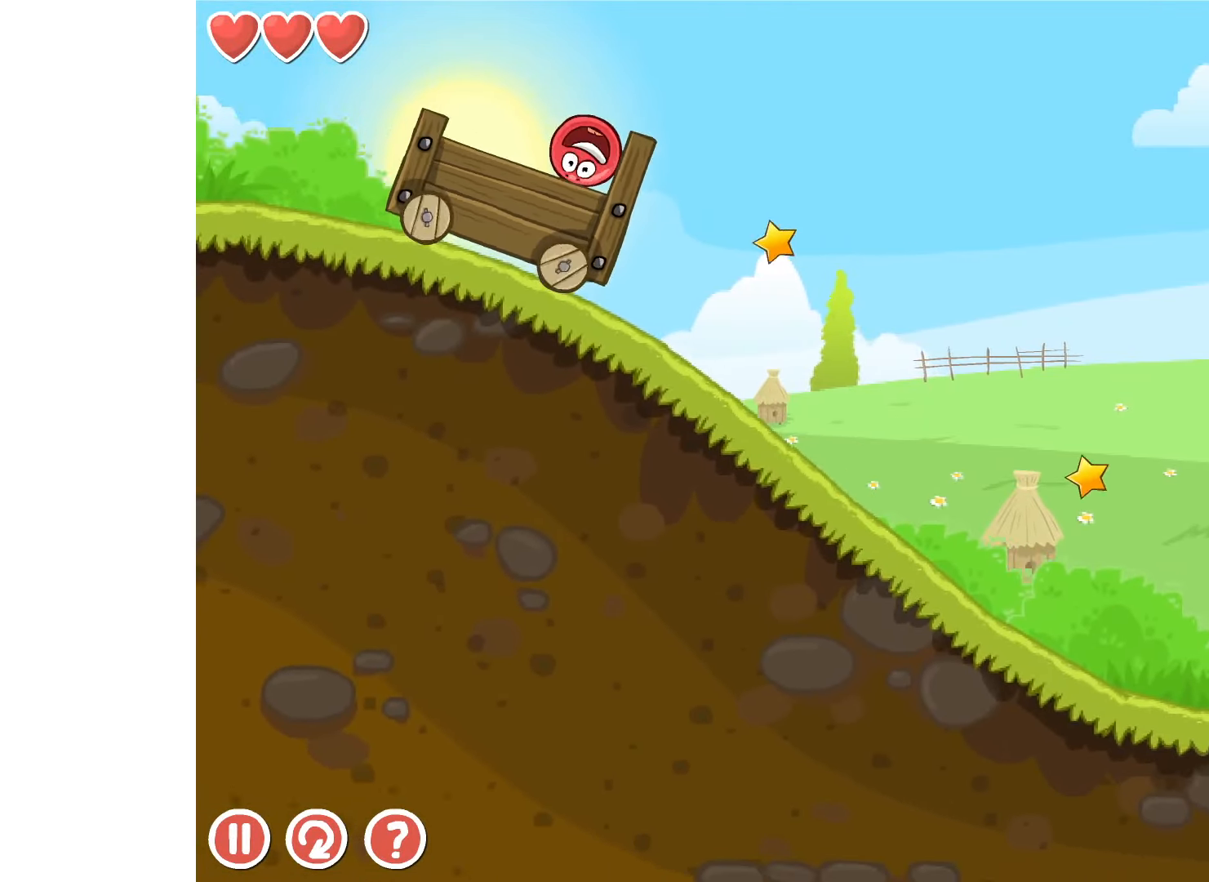
{"keys": ["right"], "events": []}
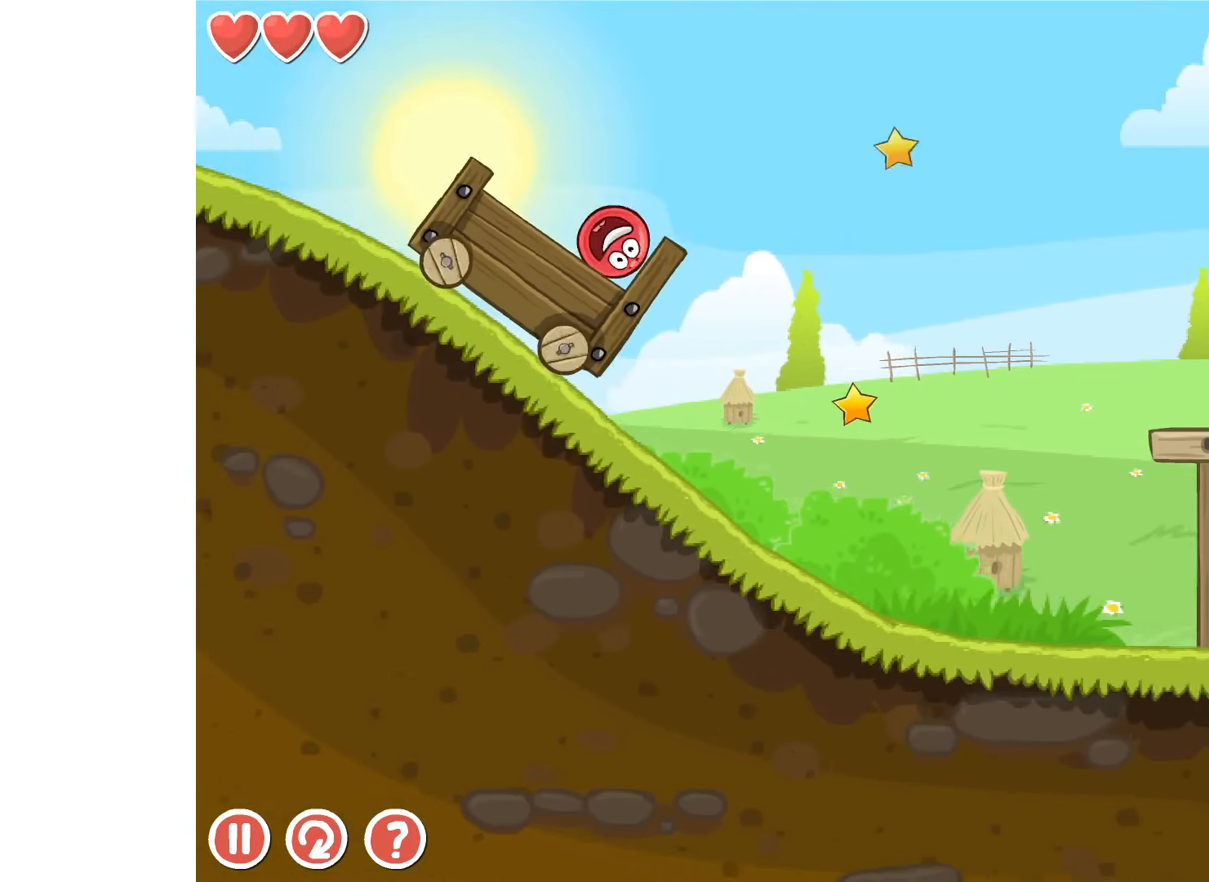
{"keys": ["right"], "events": []}
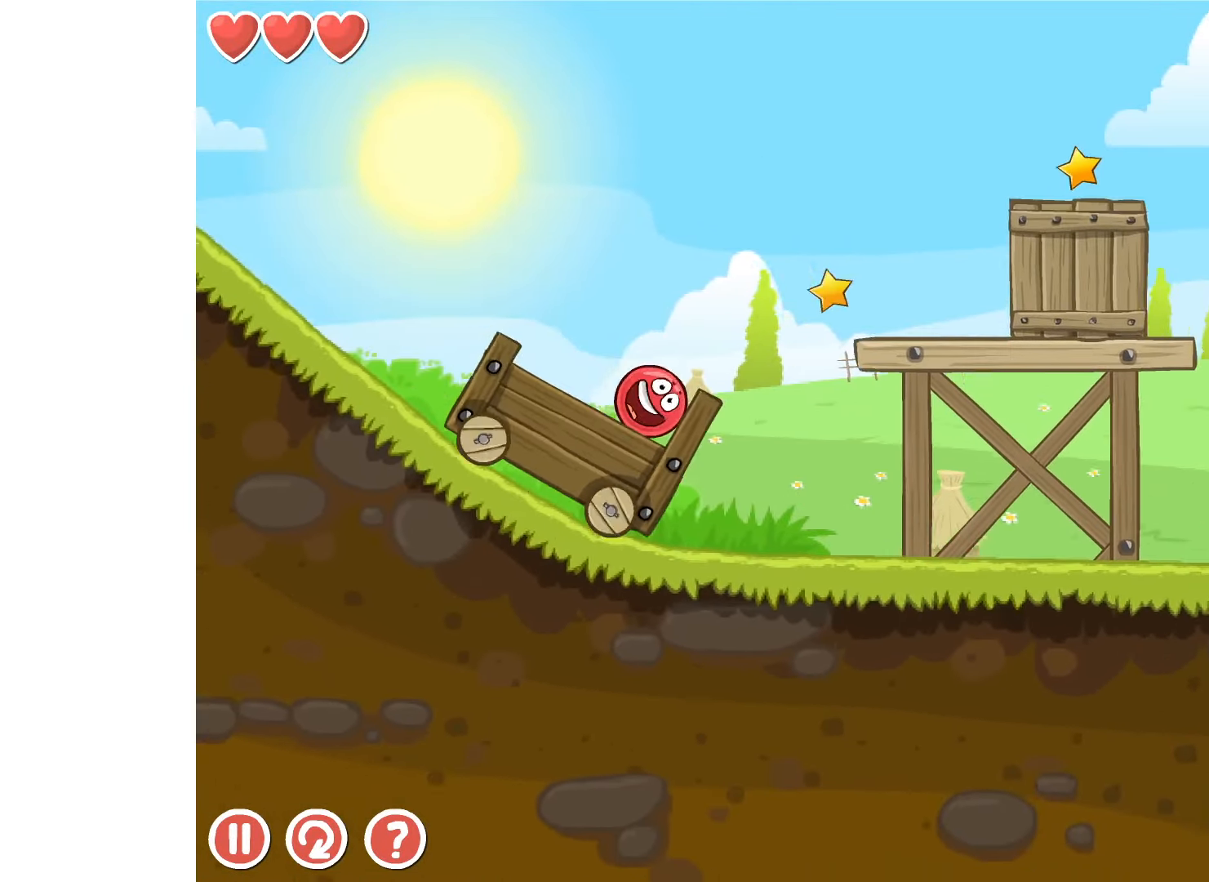
{"keys": ["right"], "events": [[67, "right", "up"], [84, "left", "down"], [384, "left", "up"], [400, "right", "down"]]}
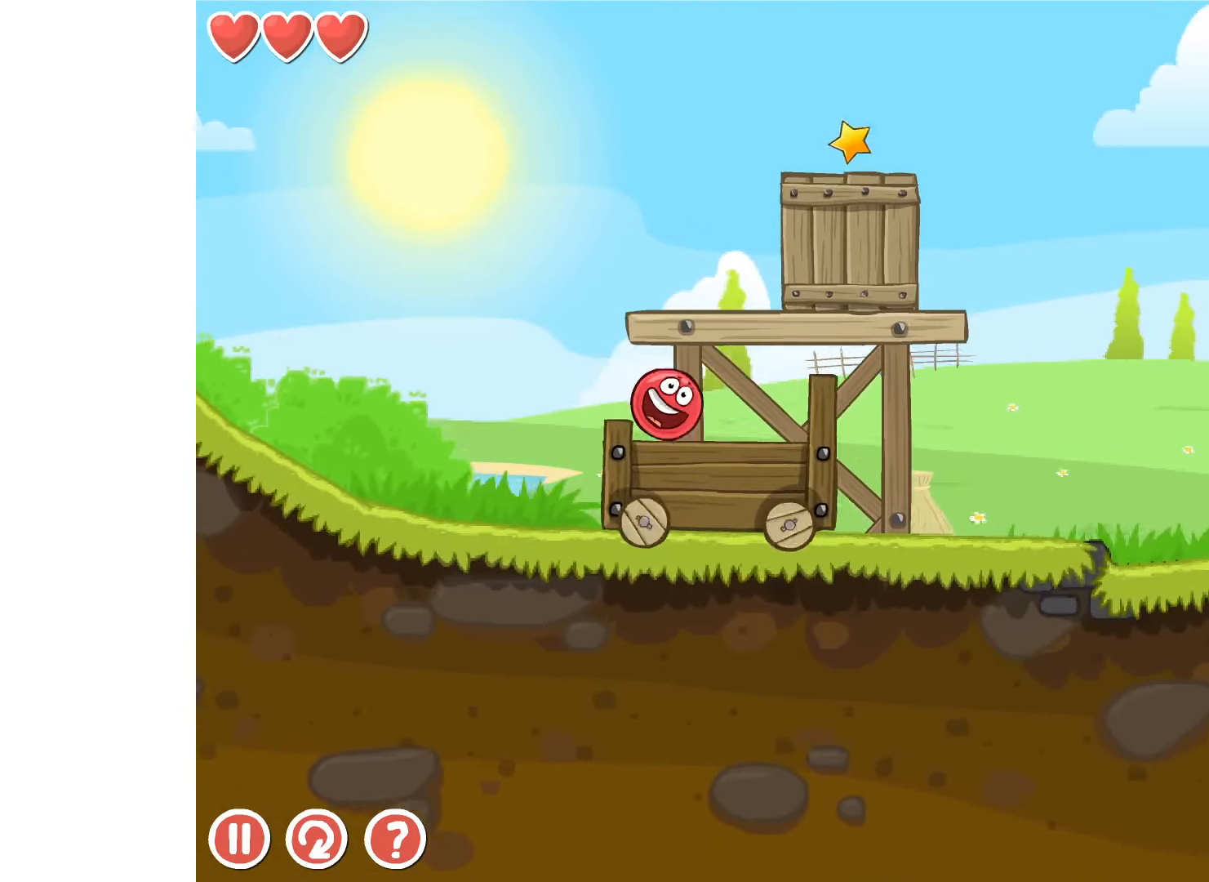
{"keys": ["right"], "events": []}
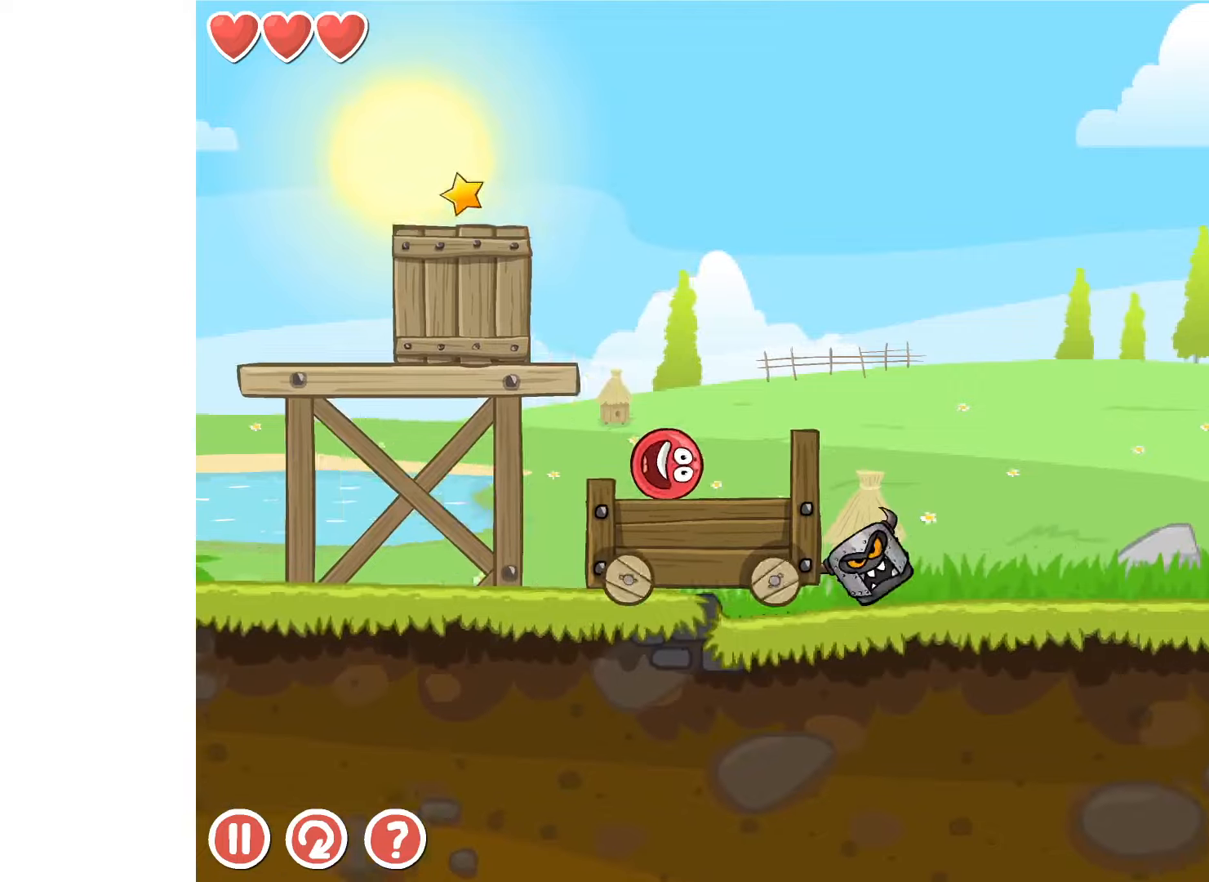
{"keys": ["right"], "events": [[50, "up", "down"], [83, "up", "up"], [183, "up", "down"], [216, "up", "up"], [300, "up", "down"], [333, "up", "up"]]}
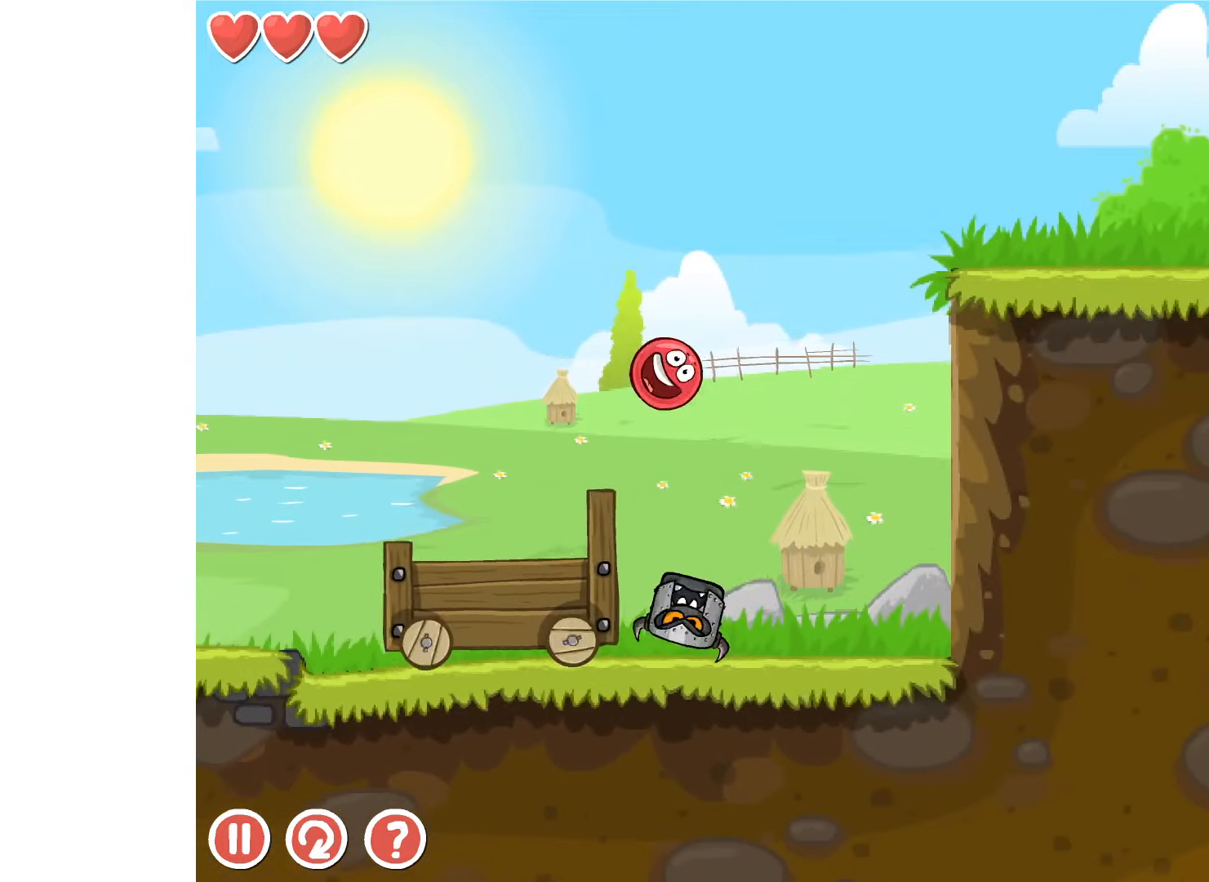
{"keys": [], "events": [[316, "right", "up"]]}
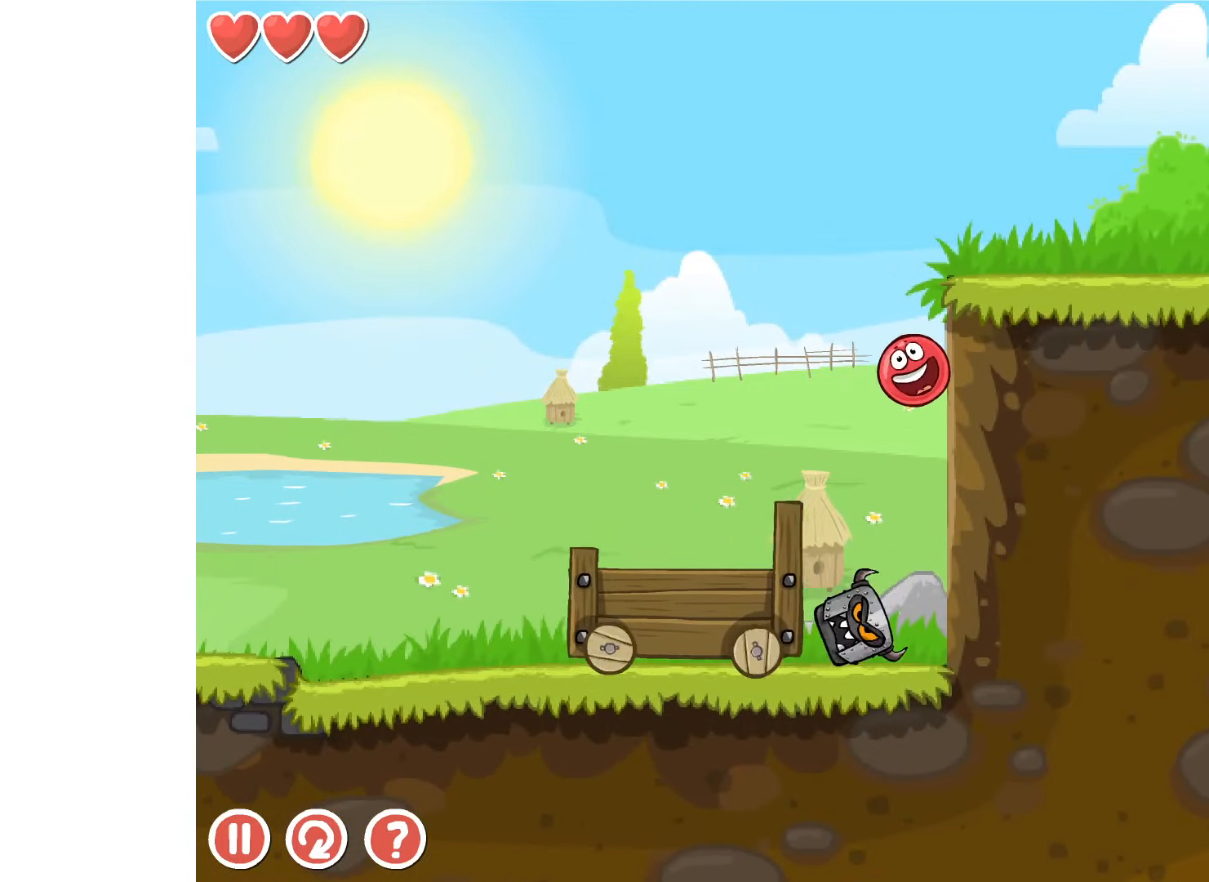
{"keys": ["right"], "events": [[183, "r", "down"], [266, "r", "up"], [283, "right", "down"], [416, "up", "down"], [466, "up", "up"]]}
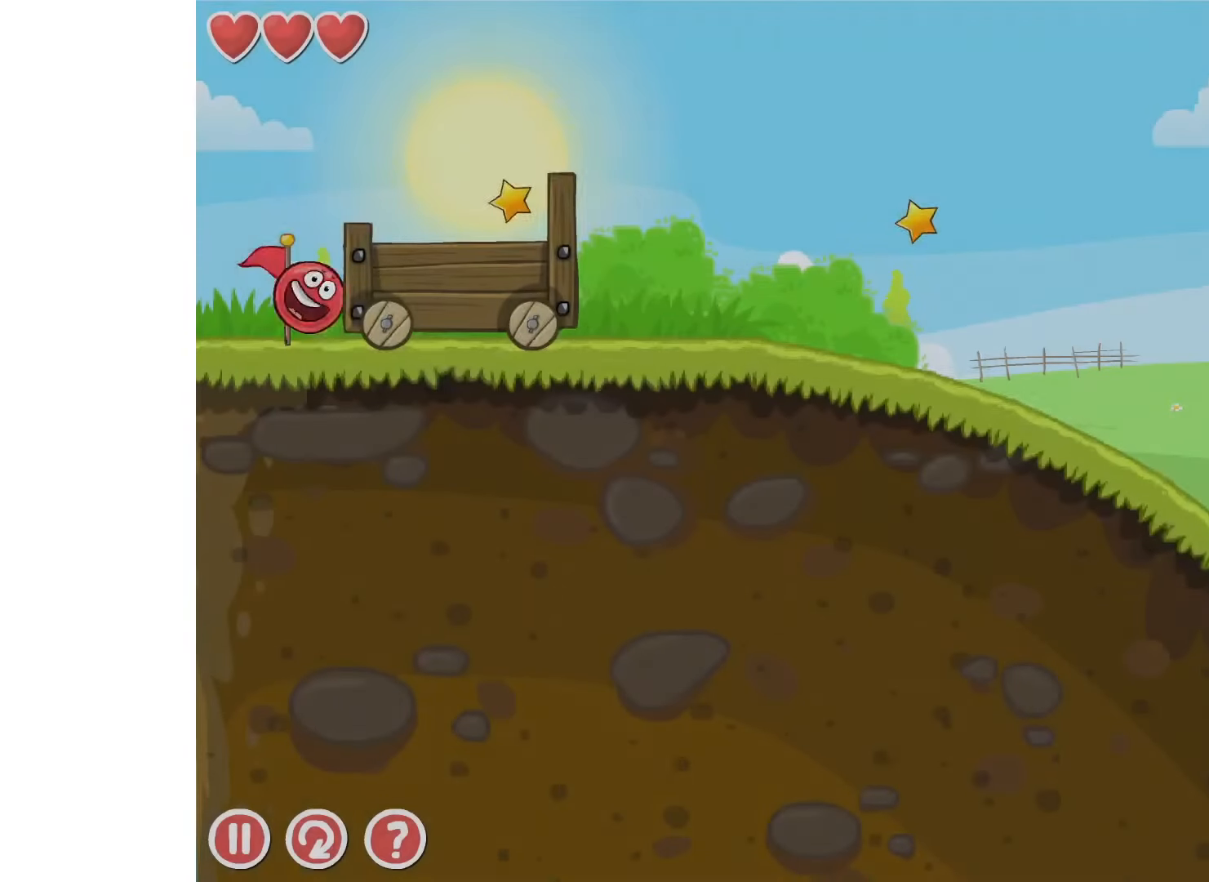
{"keys": ["right"], "events": []}
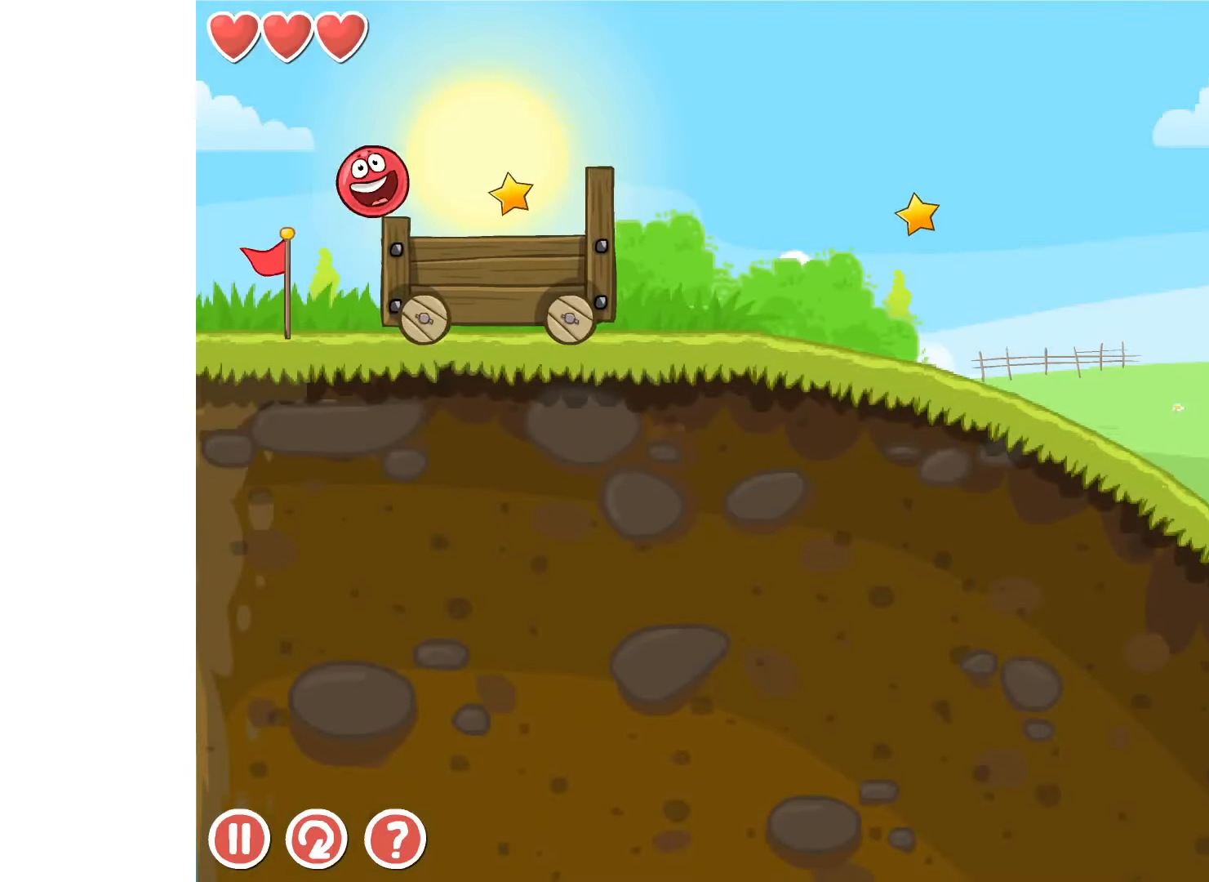
{"keys": ["right"], "events": []}
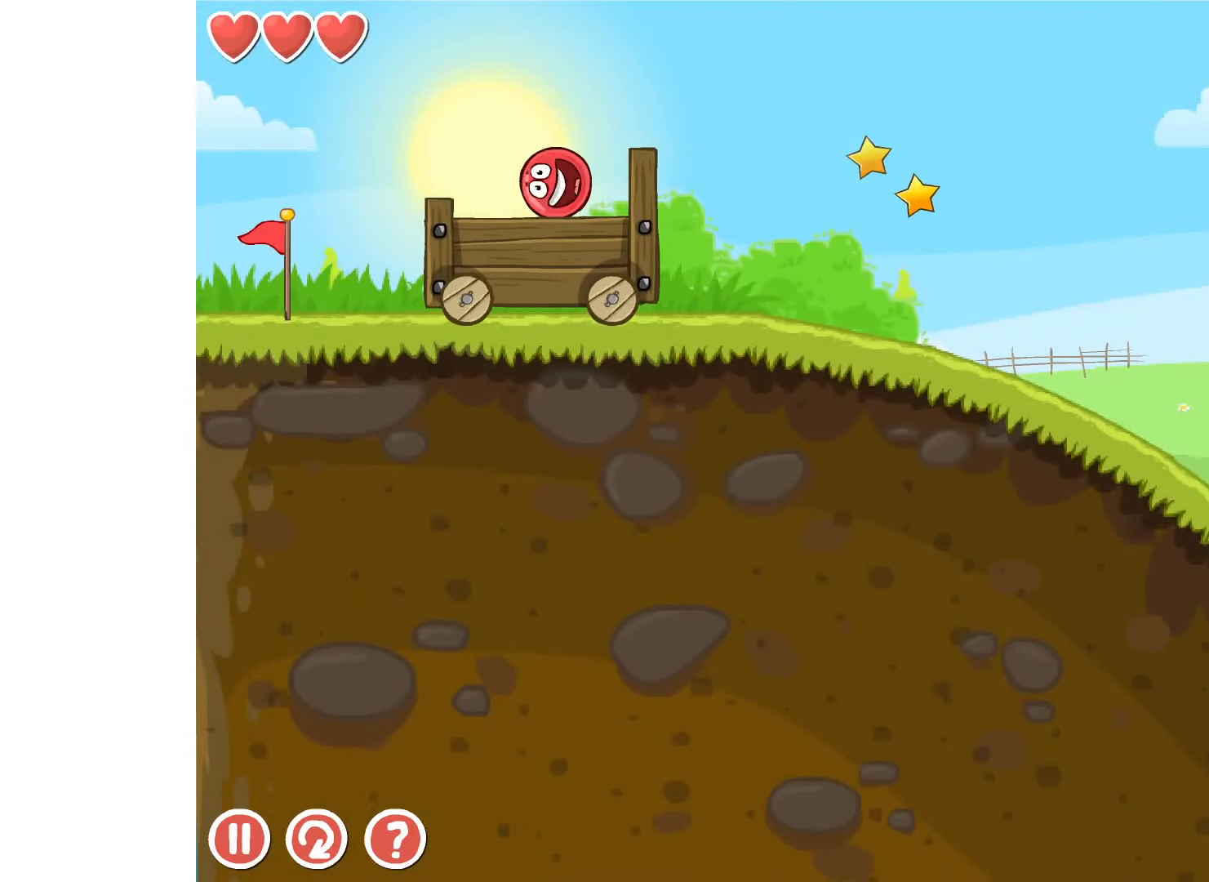
{"keys": ["right"], "events": []}